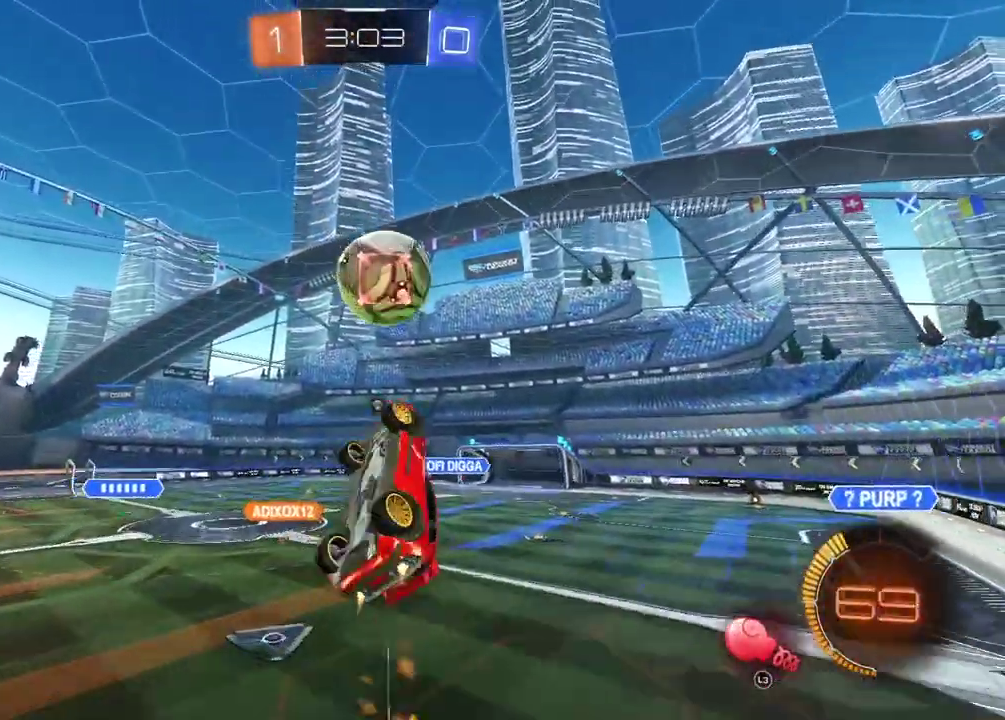
Gameplay with a controller (PlayStation layout); each line is a JSON object with the inputs held at the frame after it. "events" lists button and stick changes between this image and that frame as [ms after this image, input, new state], when the widget could be followed in between. Not read: L1 R1.
{"buttons": ["CIRCLE", "L2", "R2"], "left_stick": "center", "right_stick": "center", "events": [[17, "CIRCLE", "up"], [17, "left_stick", "left"], [67, "CIRCLE", "down"], [117, "left_stick", "center"], [333, "CIRCLE", "up"], [433, "CIRCLE", "down"]]}
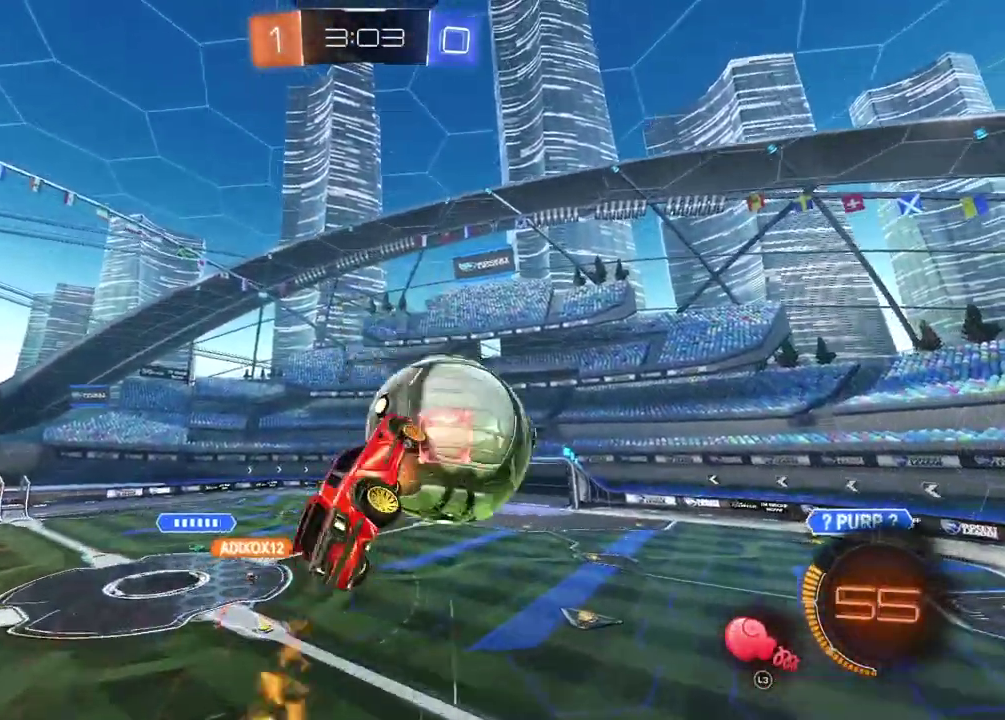
{"buttons": ["R2"], "left_stick": "center", "right_stick": "center", "events": [[33, "L2", "up"], [217, "L3", "down"], [333, "L3", "up"], [383, "CIRCLE", "up"]]}
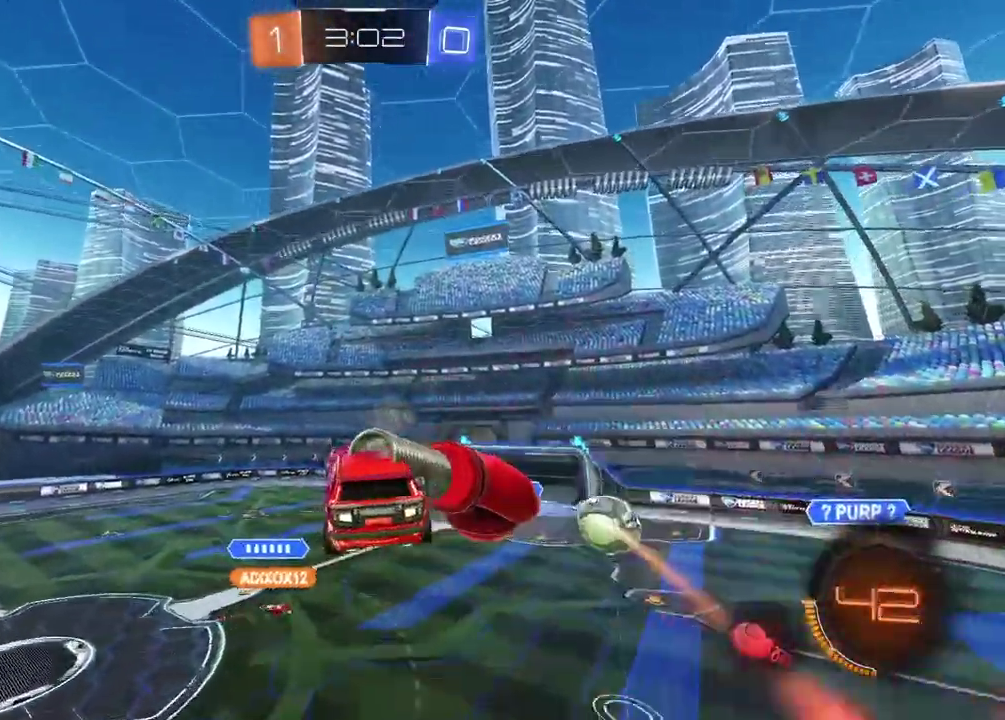
{"buttons": ["R2"], "left_stick": "center", "right_stick": "center", "events": [[17, "TRIANGLE", "down"], [117, "TRIANGLE", "up"]]}
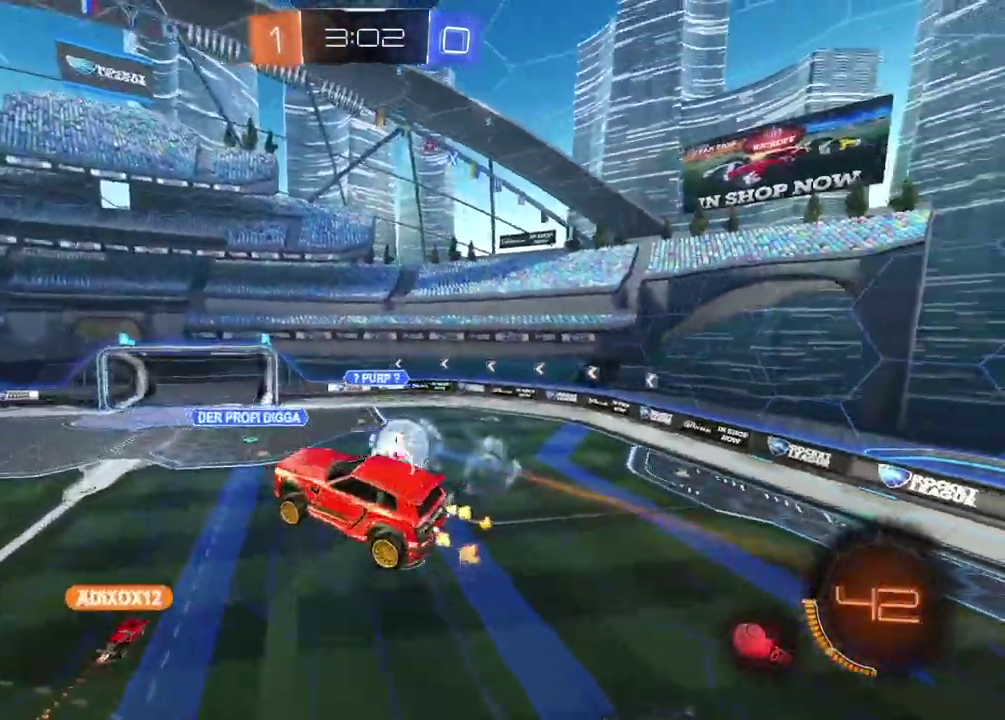
{"buttons": ["R2"], "left_stick": "center", "right_stick": "center", "events": []}
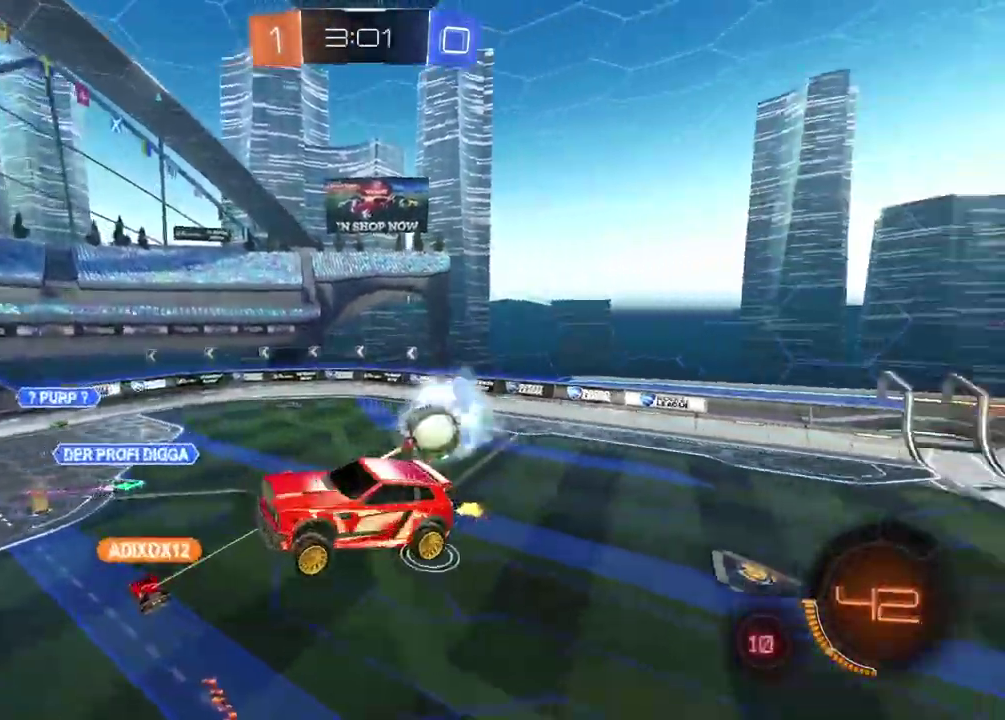
{"buttons": ["R2"], "left_stick": "left", "right_stick": "center", "events": [[433, "left_stick", "left"]]}
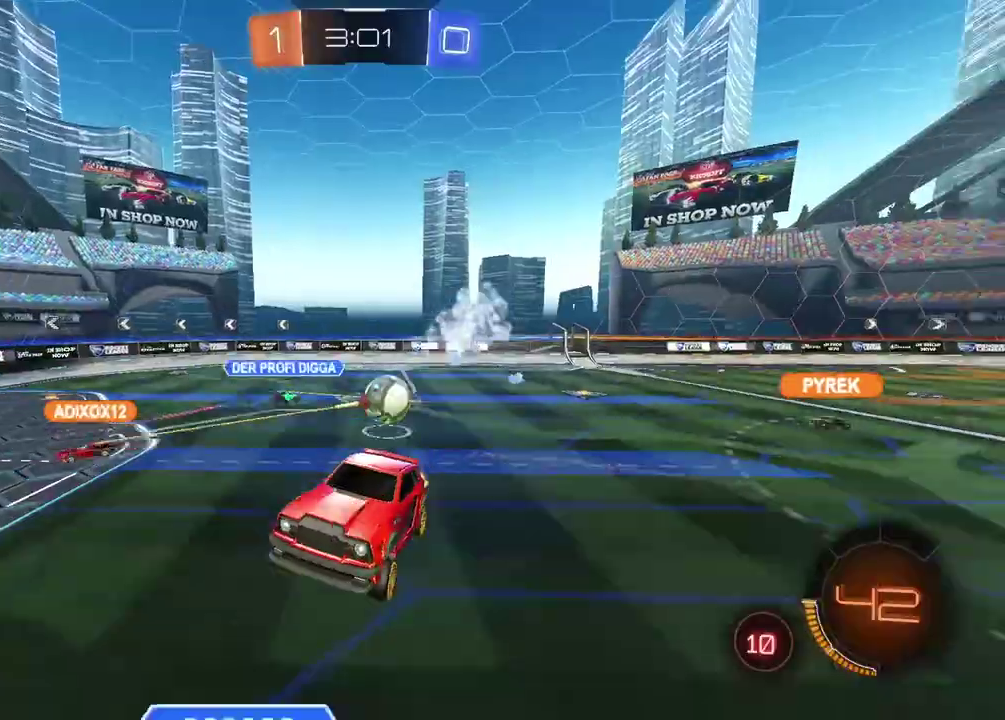
{"buttons": ["R2"], "left_stick": "left", "right_stick": "center", "events": [[150, "left_stick", "center"], [417, "left_stick", "left"]]}
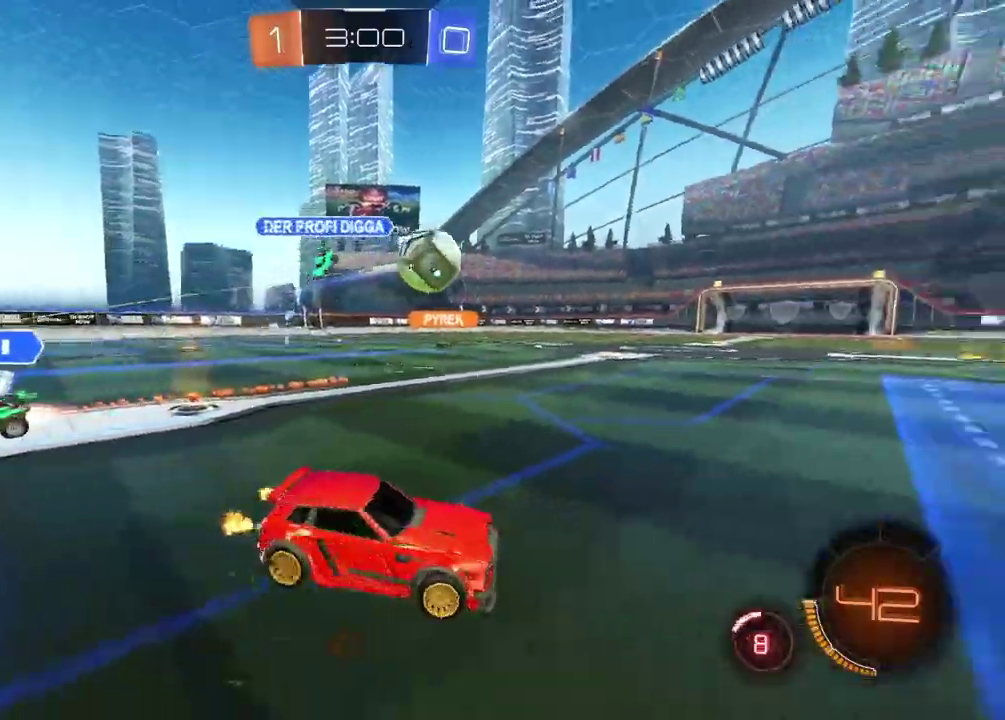
{"buttons": ["R2"], "left_stick": "center", "right_stick": "center", "events": [[217, "left_stick", "center"], [283, "left_stick", "right"], [433, "left_stick", "center"]]}
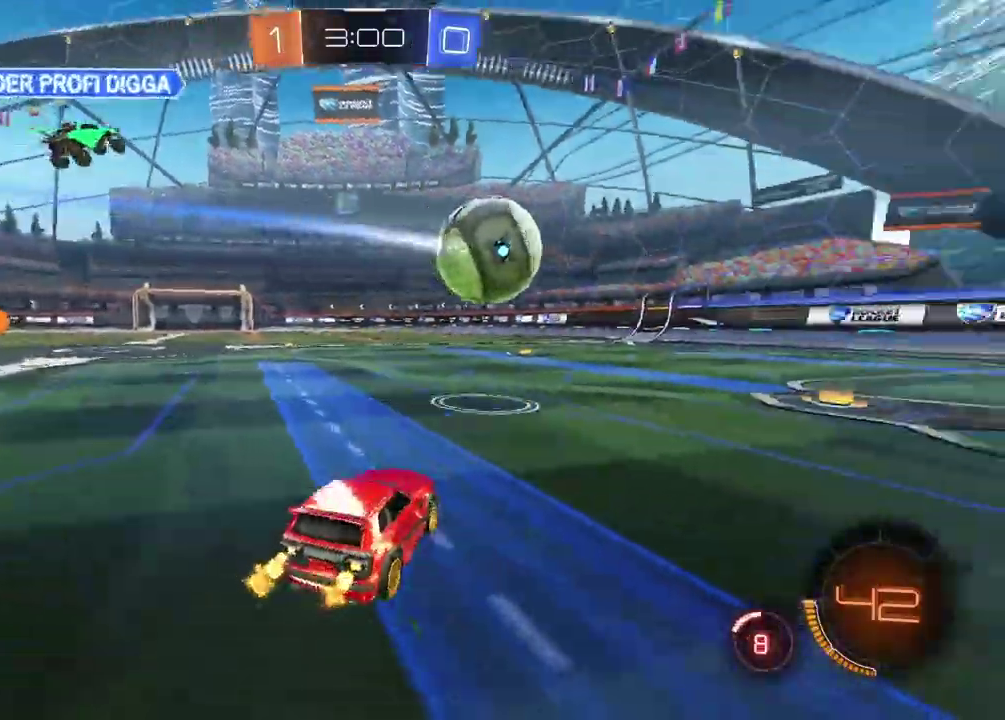
{"buttons": ["CIRCLE", "TRIANGLE", "R2"], "left_stick": "center", "right_stick": "center", "events": [[150, "CIRCLE", "down"], [417, "TRIANGLE", "down"]]}
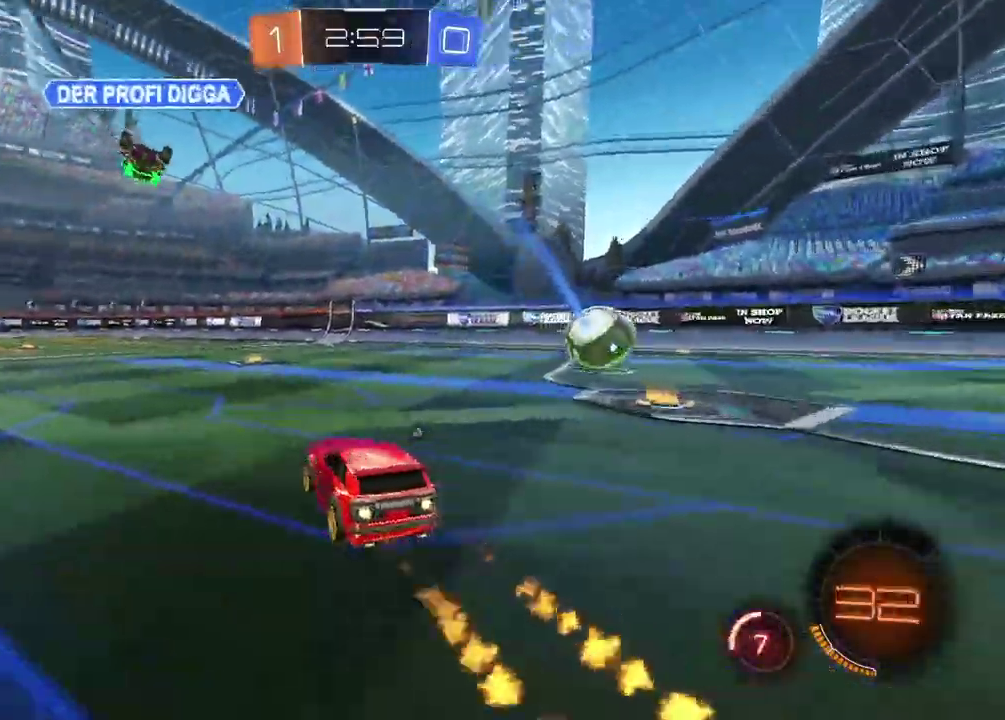
{"buttons": ["R2"], "left_stick": "center", "right_stick": "center", "events": [[83, "TRIANGLE", "up"], [333, "CIRCLE", "up"]]}
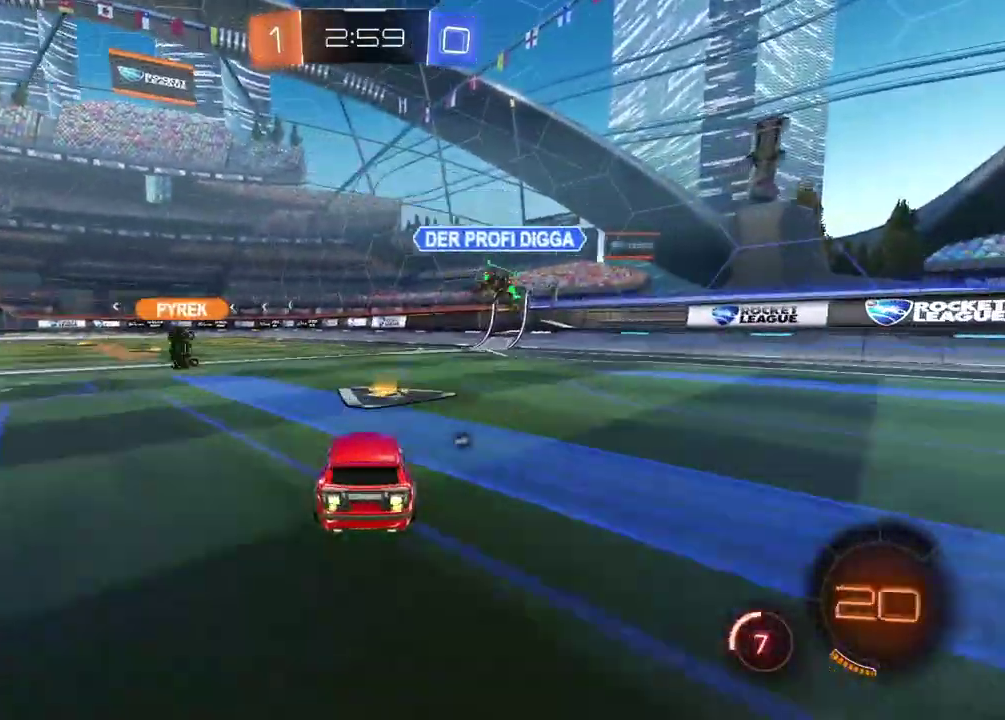
{"buttons": ["R2"], "left_stick": "up", "right_stick": "center", "events": [[67, "left_stick", "left"], [233, "left_stick", "up-left"], [250, "CROSS", "down"], [300, "CROSS", "up"], [300, "left_stick", "up"], [350, "CROSS", "down"], [467, "CROSS", "up"]]}
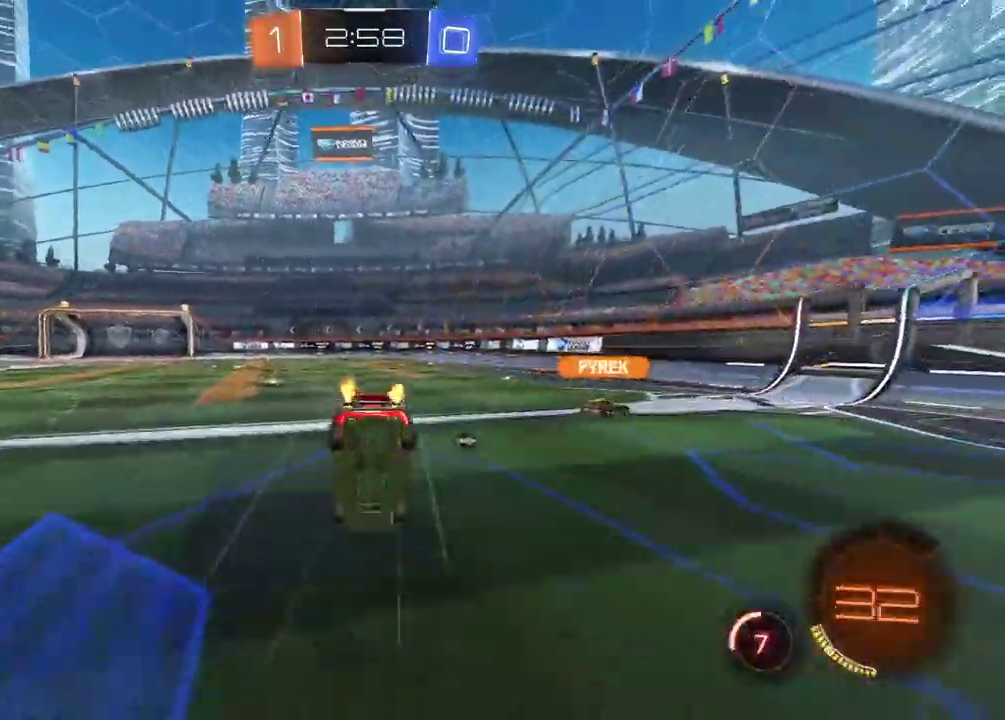
{"buttons": ["R2"], "left_stick": "center", "right_stick": "center", "events": [[33, "TRIANGLE", "down"], [67, "left_stick", "center"], [133, "TRIANGLE", "up"]]}
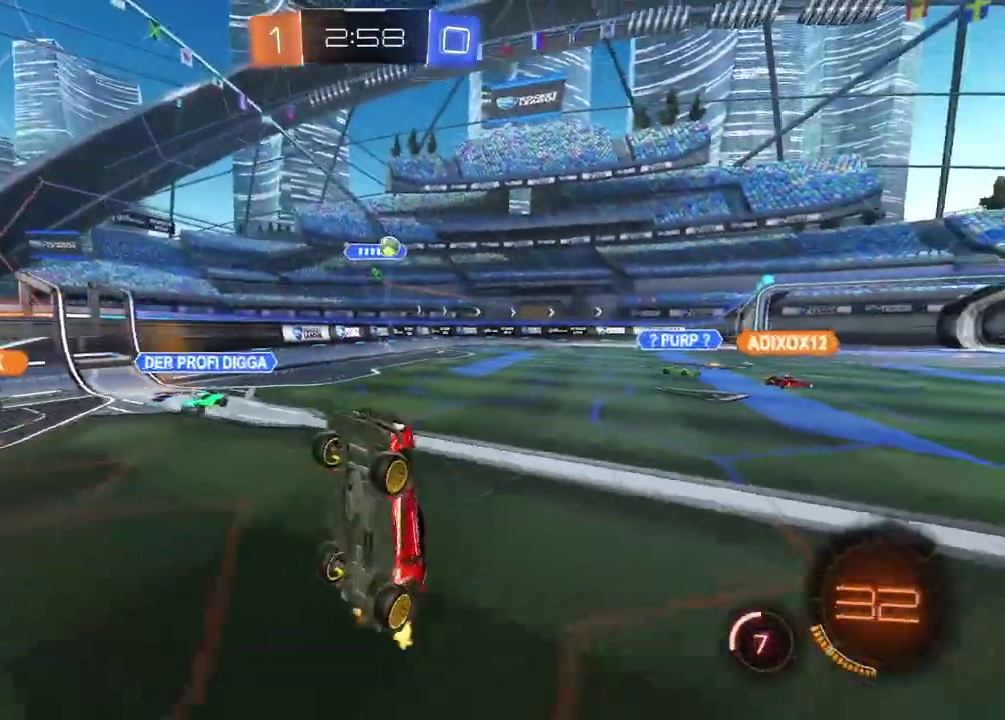
{"buttons": ["R2"], "left_stick": "center", "right_stick": "center", "events": [[333, "TRIANGLE", "down"], [433, "TRIANGLE", "up"]]}
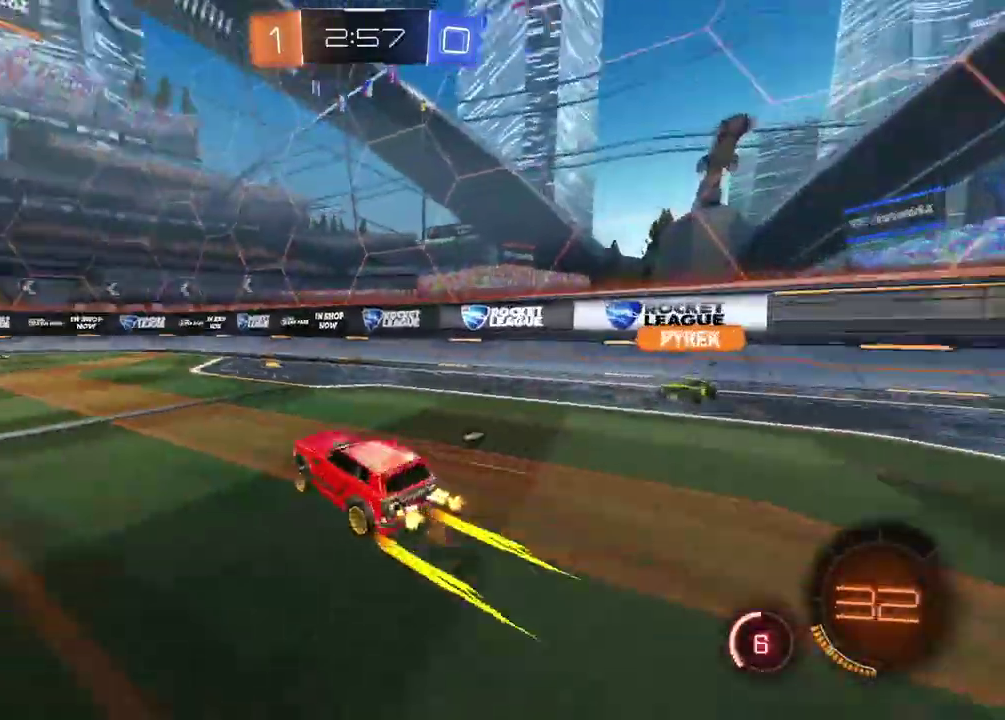
{"buttons": ["R2"], "left_stick": "center", "right_stick": "center", "events": [[300, "TRIANGLE", "down"], [400, "TRIANGLE", "up"]]}
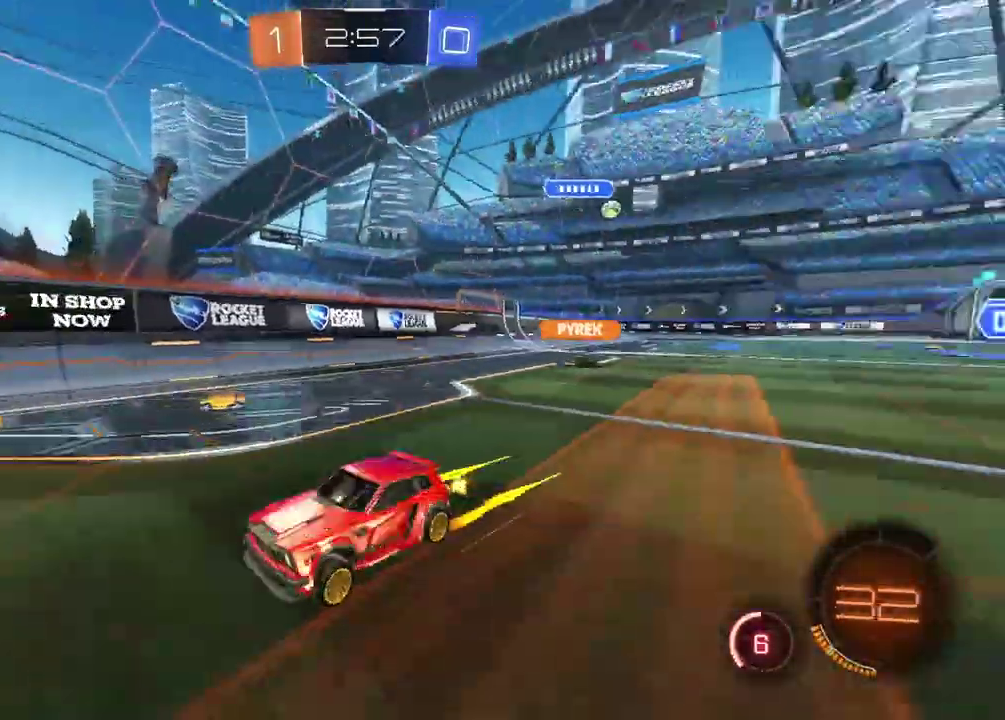
{"buttons": ["R2"], "left_stick": "center", "right_stick": "center", "events": []}
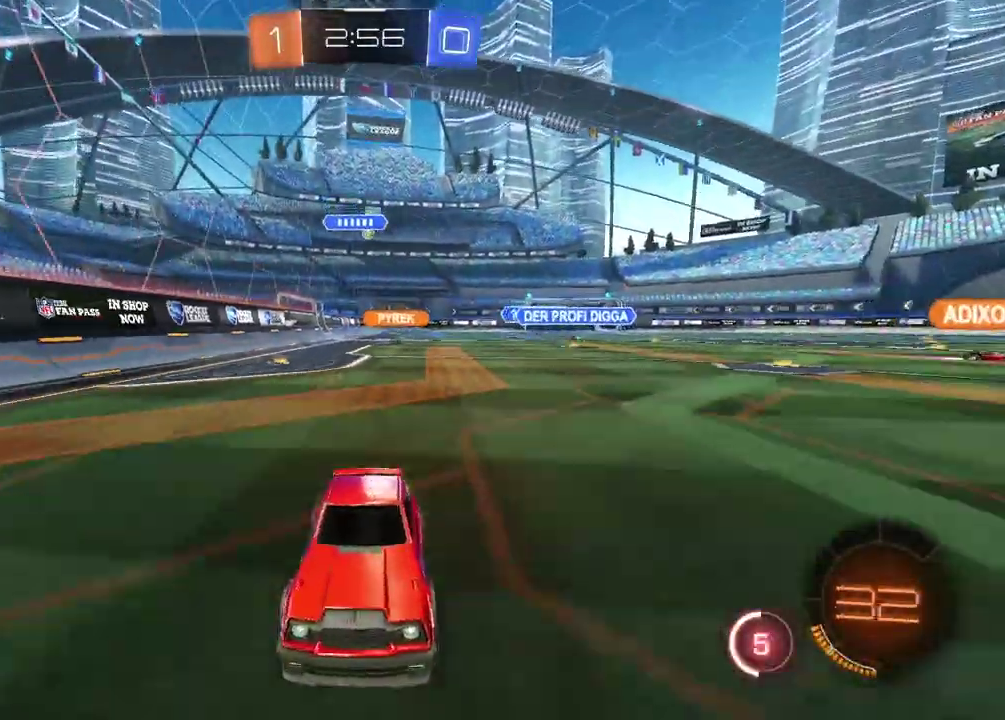
{"buttons": [], "left_stick": "left", "right_stick": "center", "events": [[83, "R2", "up"], [167, "left_stick", "left"]]}
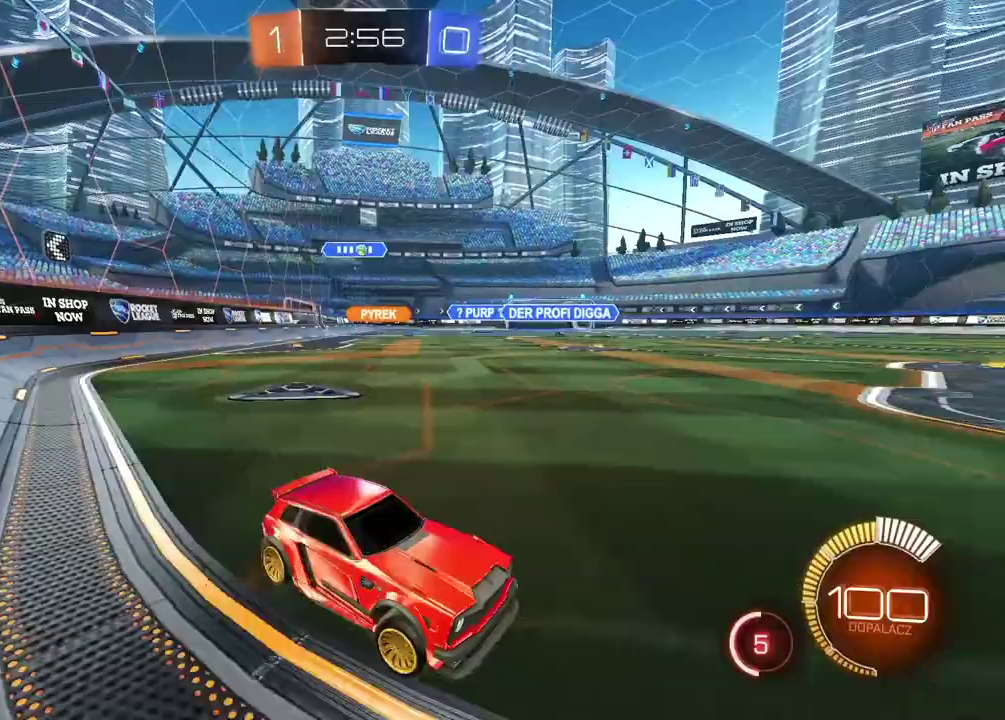
{"buttons": ["CIRCLE", "R2"], "left_stick": "center", "right_stick": "center", "events": [[50, "CIRCLE", "down"], [50, "R2", "down"], [50, "left_stick", "center"]]}
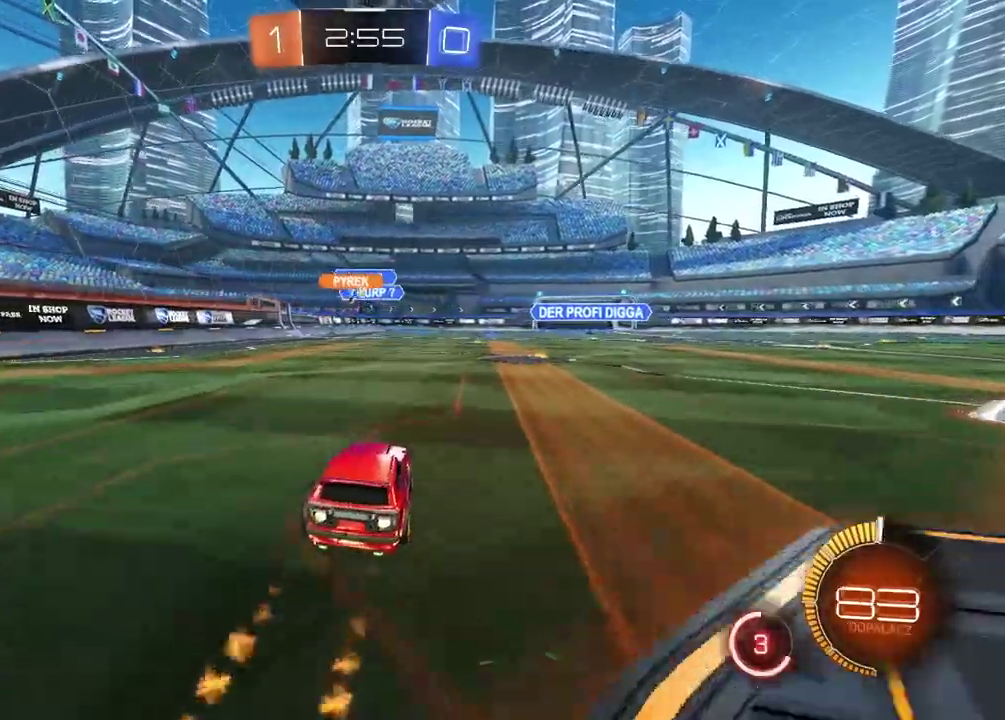
{"buttons": ["CIRCLE", "R2"], "left_stick": "left", "right_stick": "center", "events": [[200, "left_stick", "right"], [317, "CIRCLE", "up"], [333, "left_stick", "center"], [433, "left_stick", "left"], [500, "CIRCLE", "down"]]}
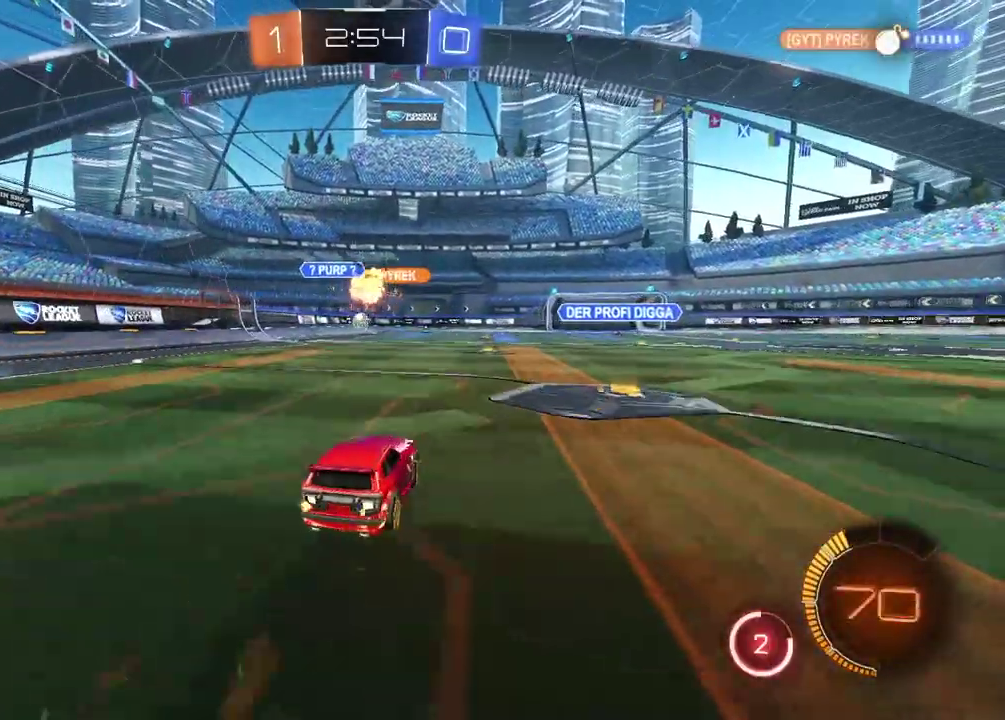
{"buttons": ["R2"], "left_stick": "center", "right_stick": "center", "events": [[133, "left_stick", "center"], [350, "CIRCLE", "up"]]}
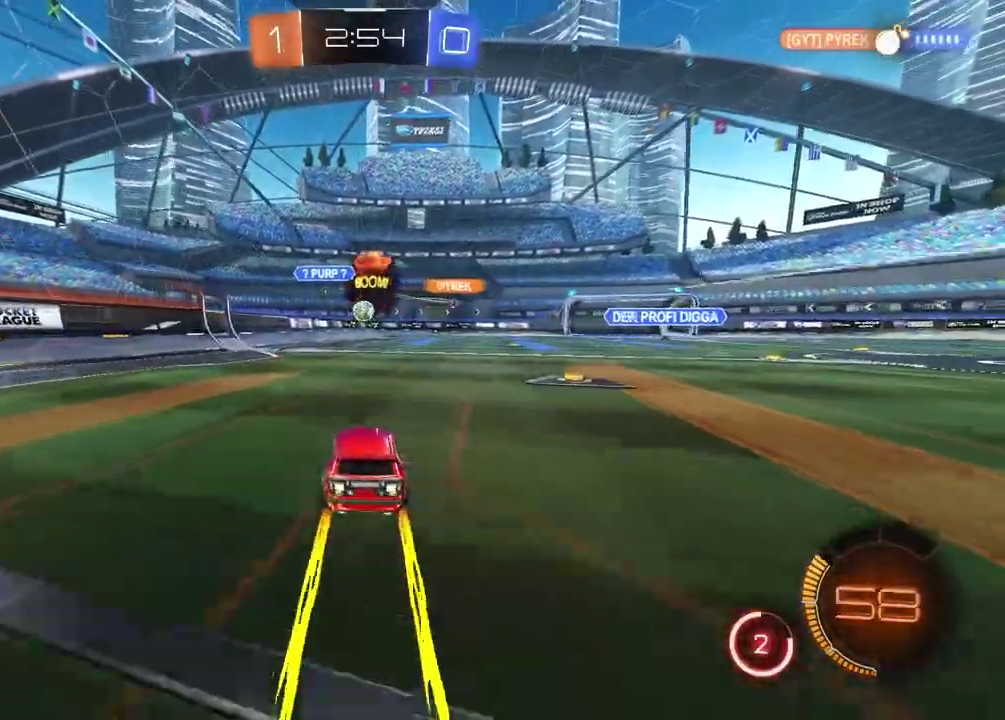
{"buttons": ["R2"], "left_stick": "center", "right_stick": "center", "events": [[150, "CIRCLE", "down"], [183, "CROSS", "down"], [217, "CIRCLE", "up"], [217, "left_stick", "down"], [300, "CIRCLE", "down"], [333, "left_stick", "center"], [350, "CROSS", "up"], [367, "CIRCLE", "up"]]}
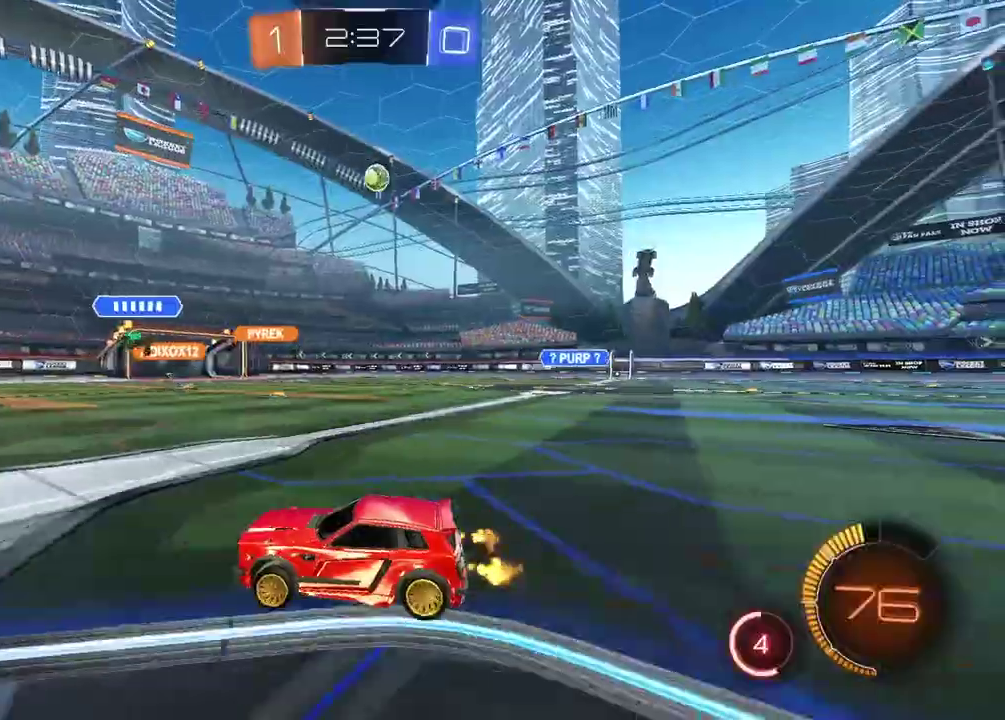
{"buttons": ["R2"], "left_stick": "center", "right_stick": "center", "events": []}
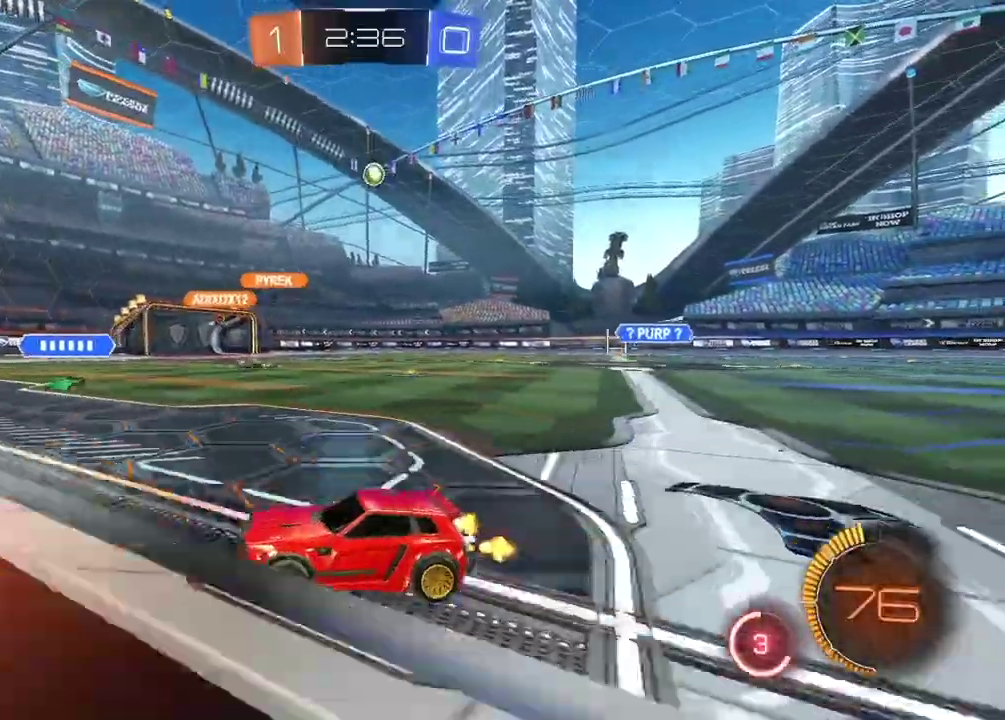
{"buttons": ["R2"], "left_stick": "center", "right_stick": "center", "events": [[133, "left_stick", "right"], [183, "left_stick", "center"], [250, "left_stick", "left"], [467, "left_stick", "center"]]}
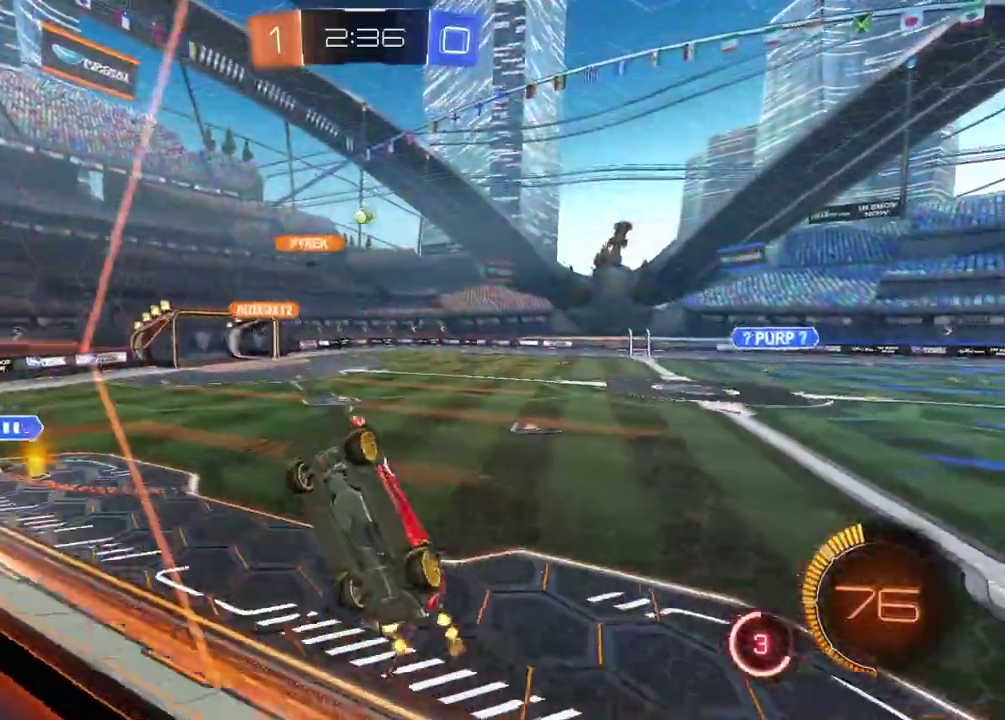
{"buttons": ["R2"], "left_stick": "left", "right_stick": "center", "events": [[233, "left_stick", "left"]]}
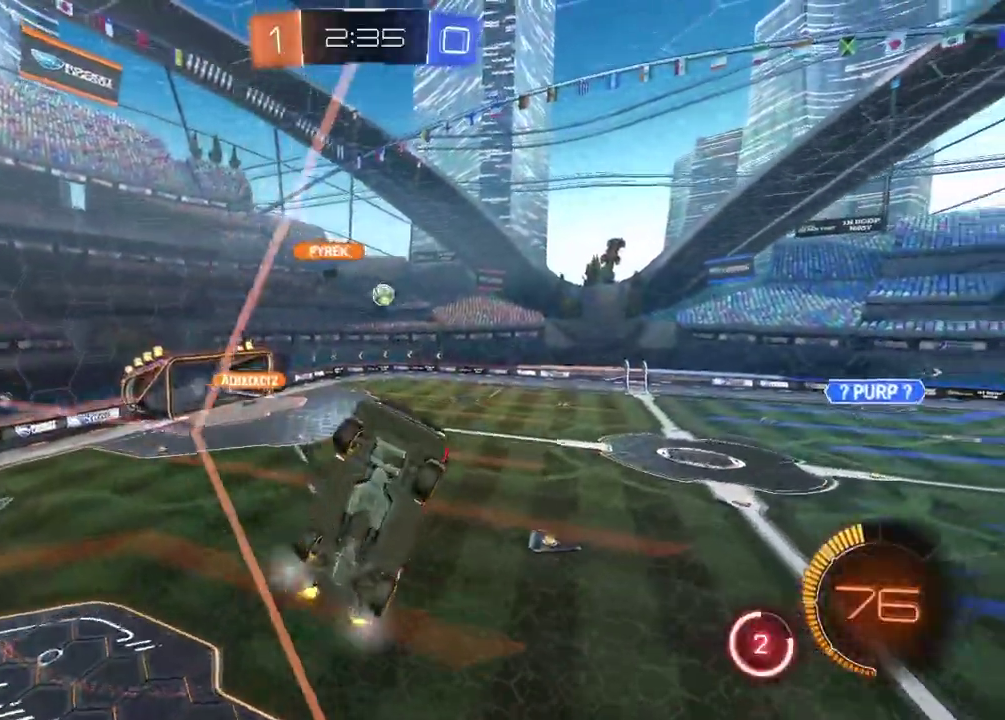
{"buttons": ["R2"], "left_stick": "left", "right_stick": "center", "events": []}
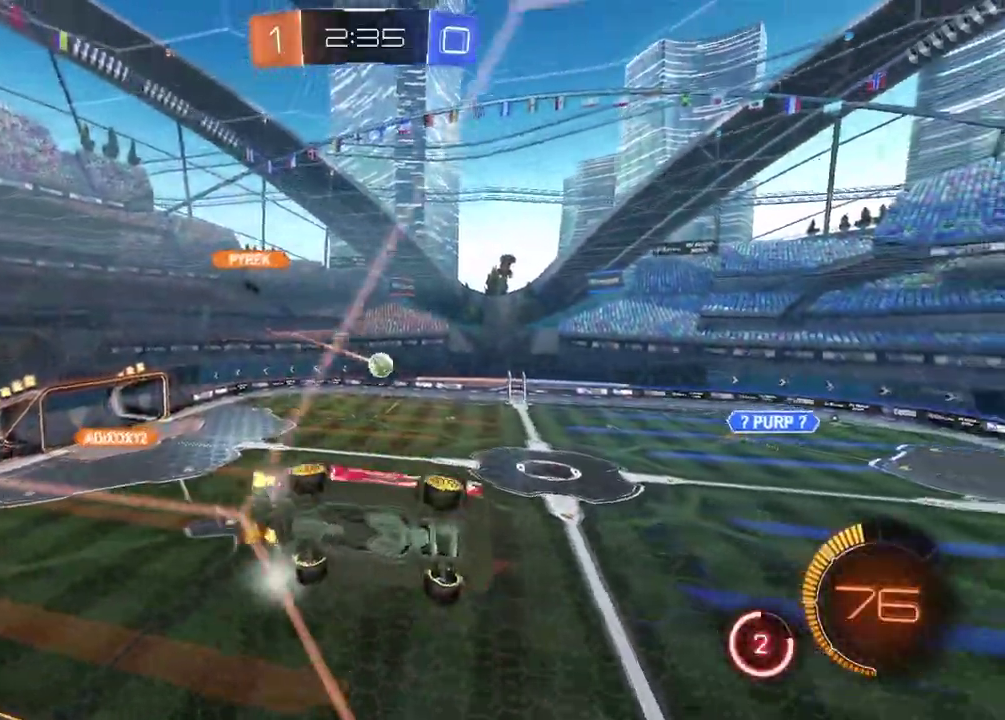
{"buttons": ["R2"], "left_stick": "left", "right_stick": "center", "events": []}
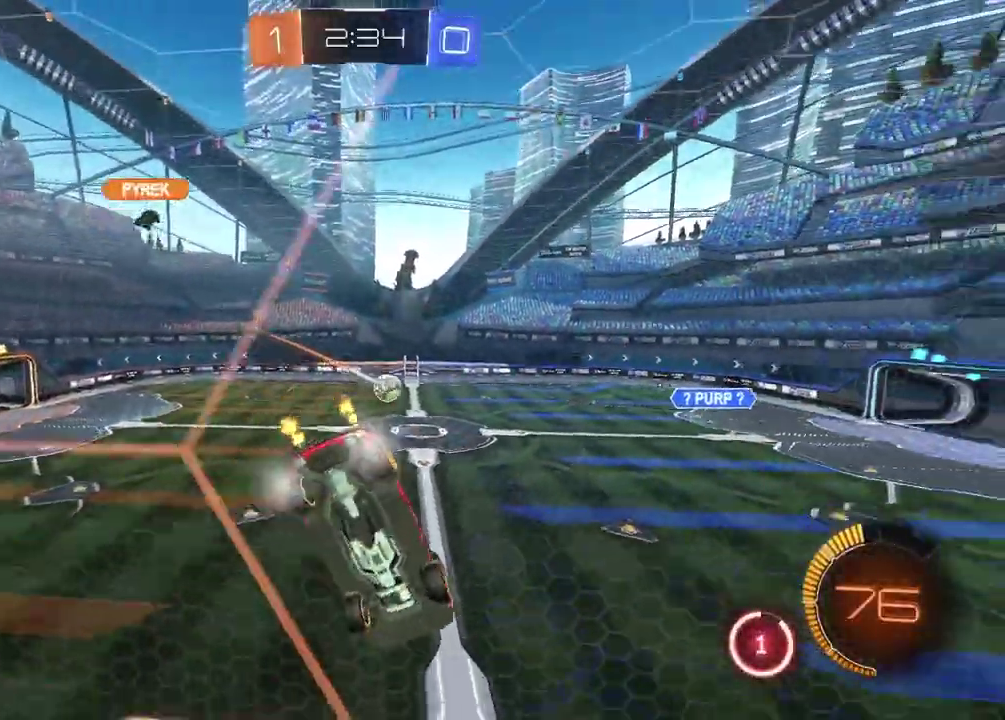
{"buttons": ["R2"], "left_stick": "left", "right_stick": "center", "events": [[333, "left_stick", "center"], [483, "left_stick", "left"]]}
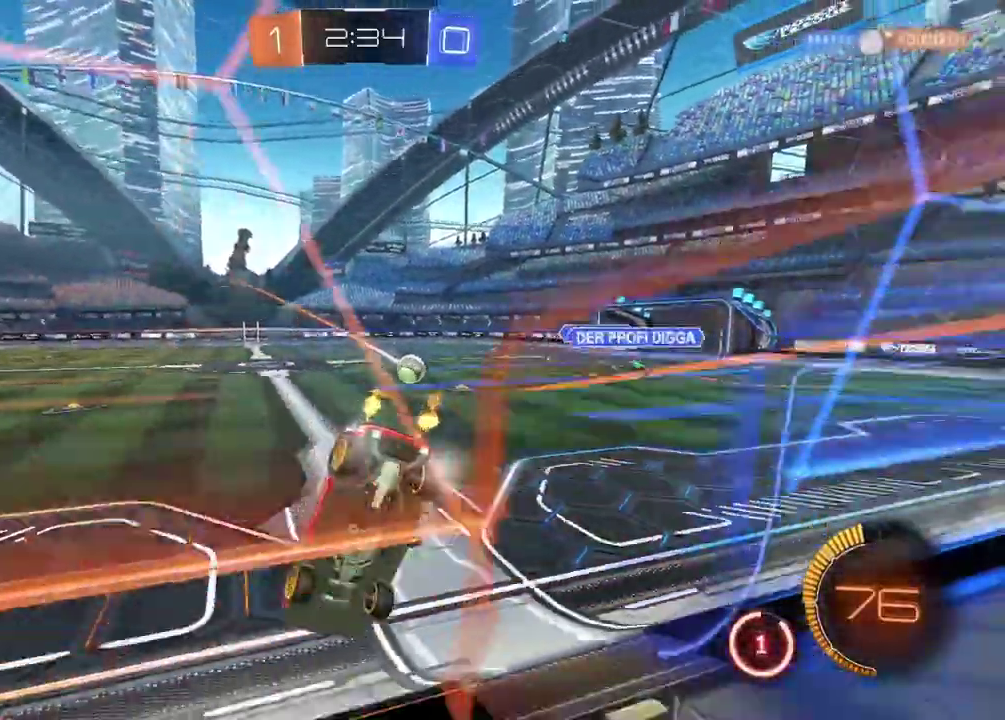
{"buttons": ["R2"], "left_stick": "center", "right_stick": "center", "events": [[450, "left_stick", "center"]]}
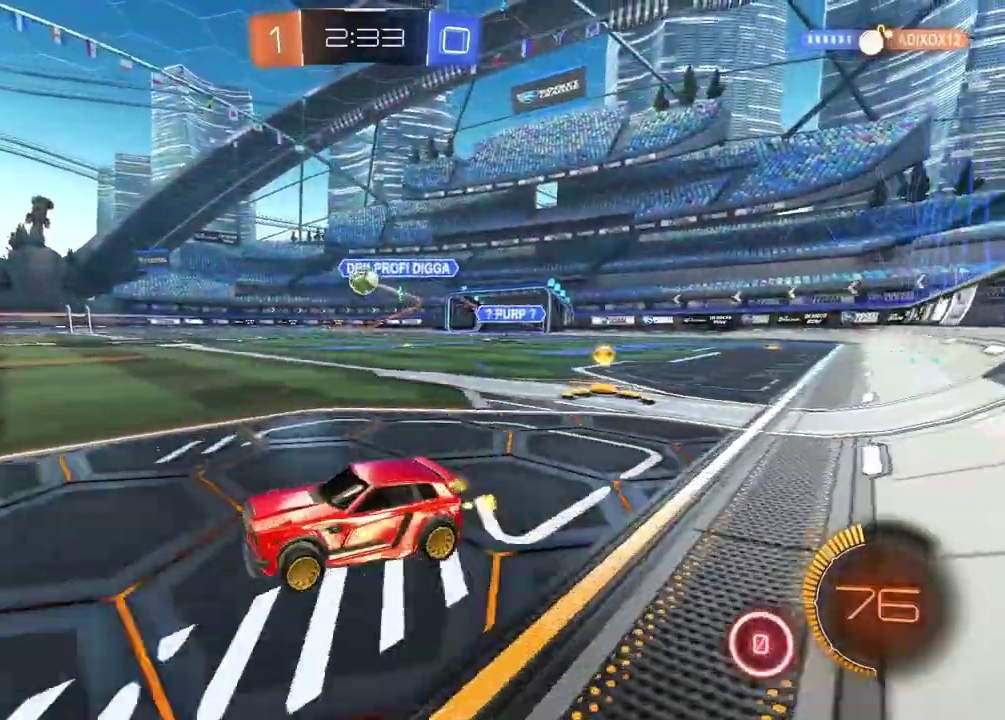
{"buttons": ["CIRCLE", "R2"], "left_stick": "center", "right_stick": "center", "events": [[150, "left_stick", "right"], [217, "CIRCLE", "down"], [300, "left_stick", "center"]]}
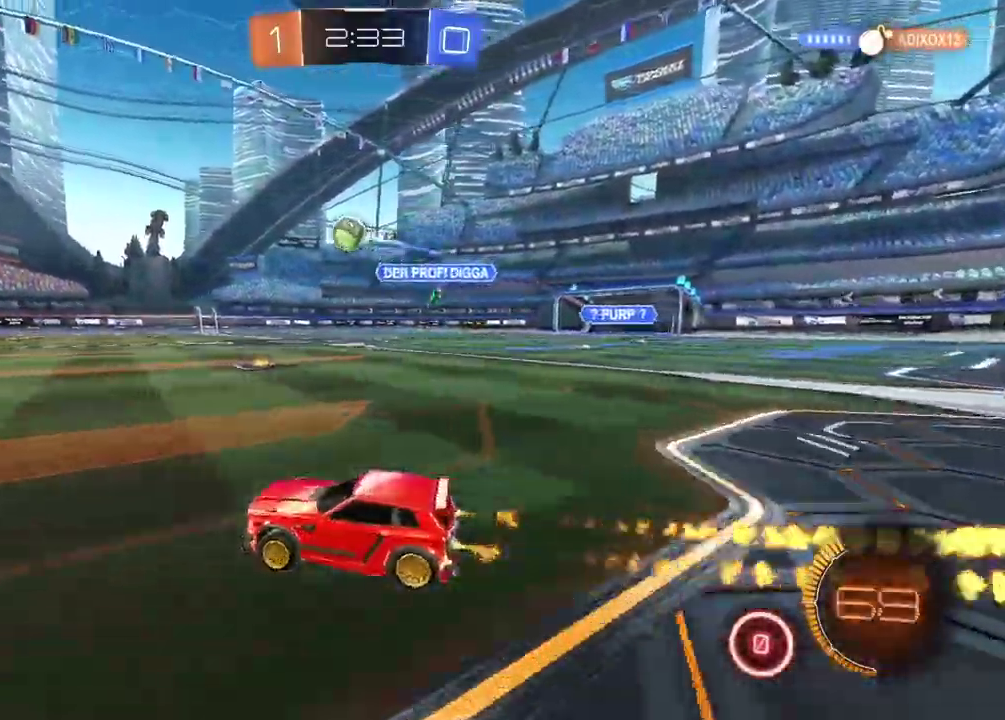
{"buttons": ["CIRCLE", "R2"], "left_stick": "center", "right_stick": "center", "events": []}
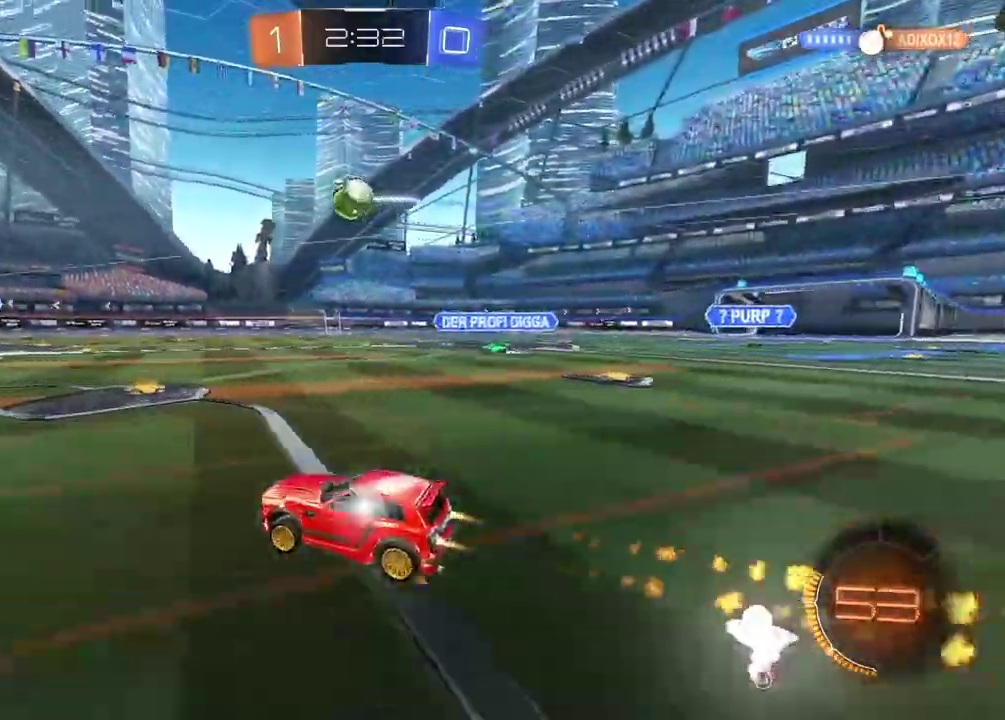
{"buttons": ["R2"], "left_stick": "center", "right_stick": "center", "events": [[50, "CIRCLE", "up"]]}
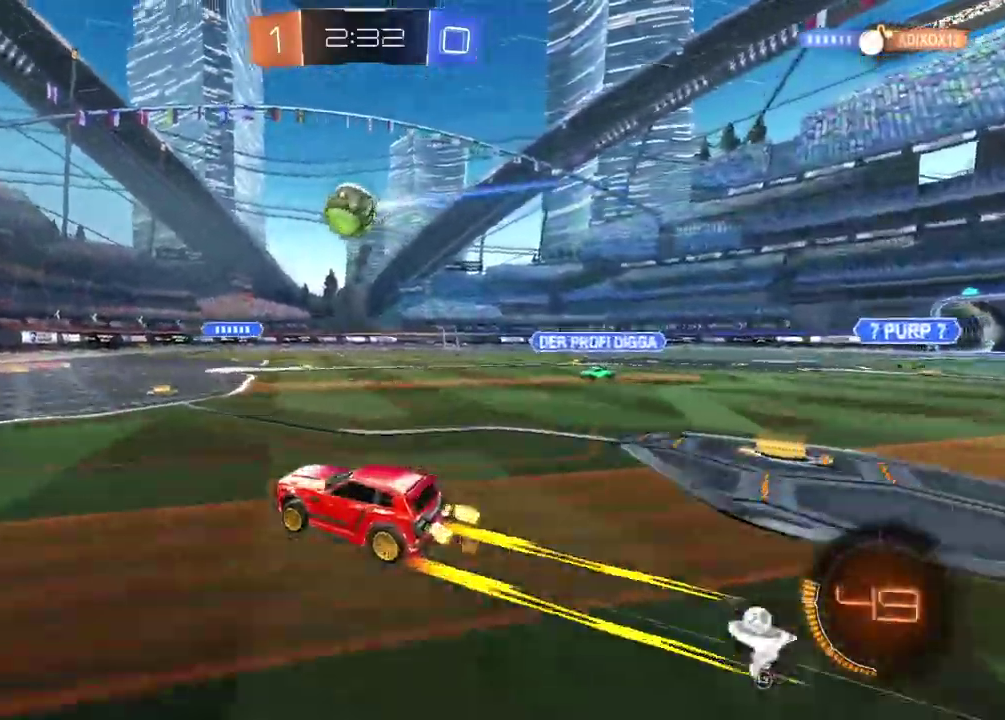
{"buttons": ["R2"], "left_stick": "center", "right_stick": "center", "events": [[283, "L3", "down"], [417, "L3", "up"]]}
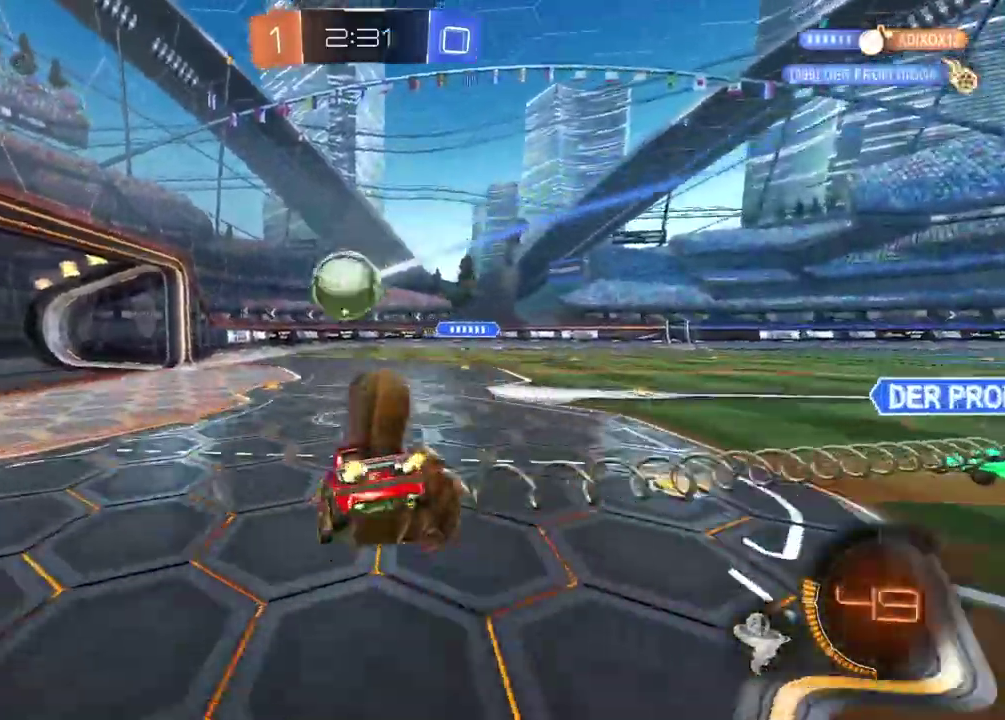
{"buttons": ["R2"], "left_stick": "down-left", "right_stick": "center", "events": [[133, "left_stick", "right"], [217, "left_stick", "center"], [333, "left_stick", "up-right"], [467, "left_stick", "down-left"]]}